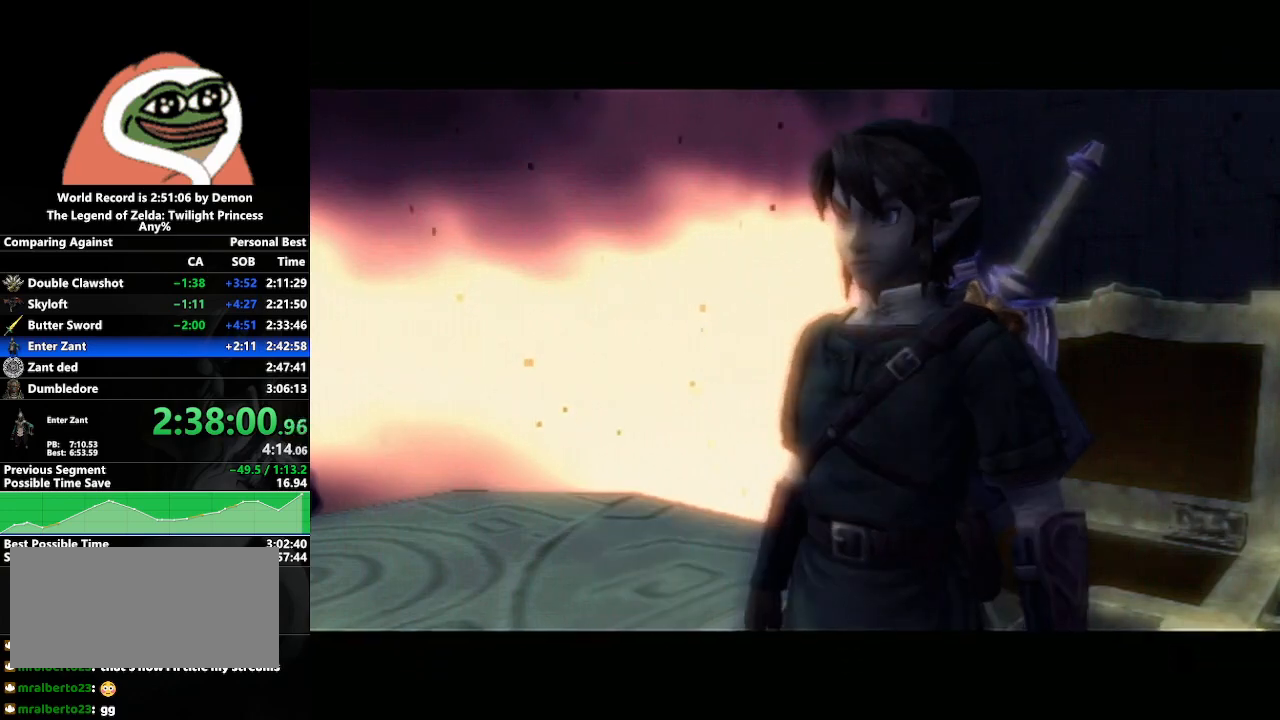
Gameplay with a controller (Nintendo layout); each line is a JSON object with the inputs held at the frame after it. "events" lists button and stick changes between this image and that frame as [ms after this image, input, new state], when the widget could be followed in between. Not read: L3 R3.
{"buttons": [], "left_stick": "up-right", "right_stick": "left", "events": [[67, "A", "up"], [133, "A", "down"], [217, "A", "up"], [333, "right_stick", "left"], [400, "left_stick", "right"], [500, "left_stick", "up-right"]]}
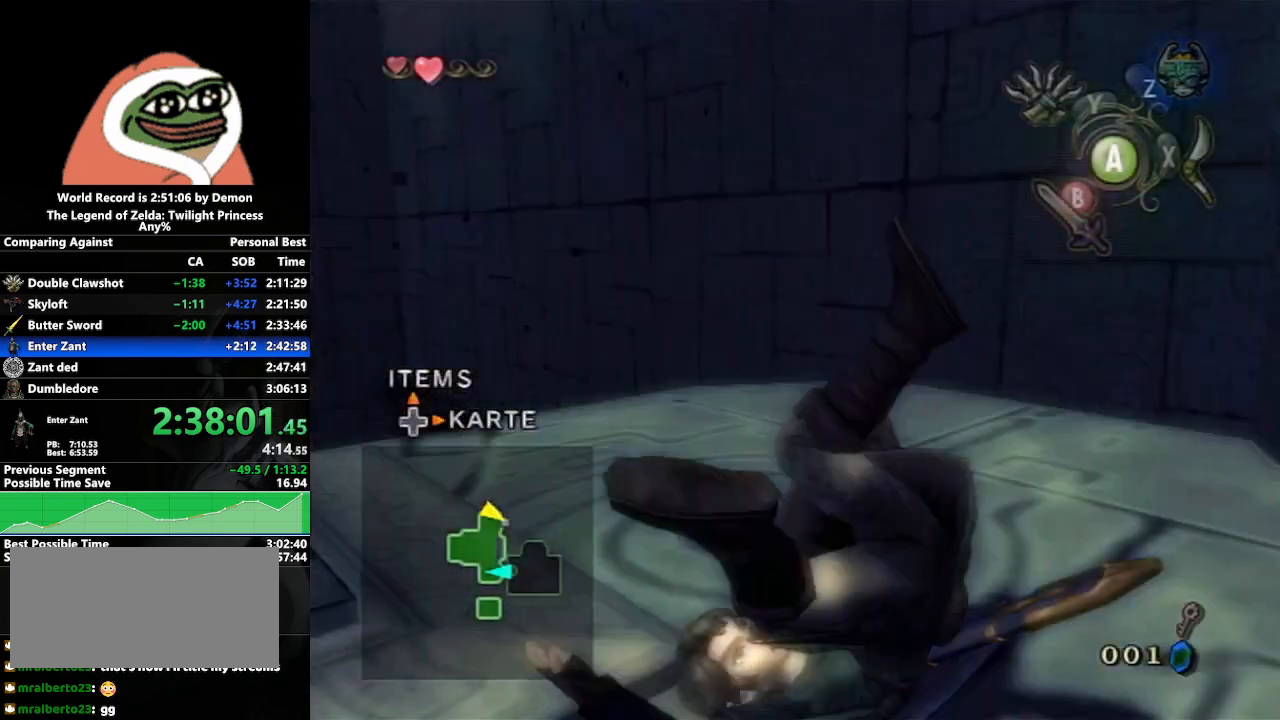
{"buttons": ["A"], "left_stick": "up", "right_stick": "center", "events": [[150, "right_stick", "center"], [317, "A", "down"], [367, "A", "up"], [417, "left_stick", "up"], [450, "A", "down"]]}
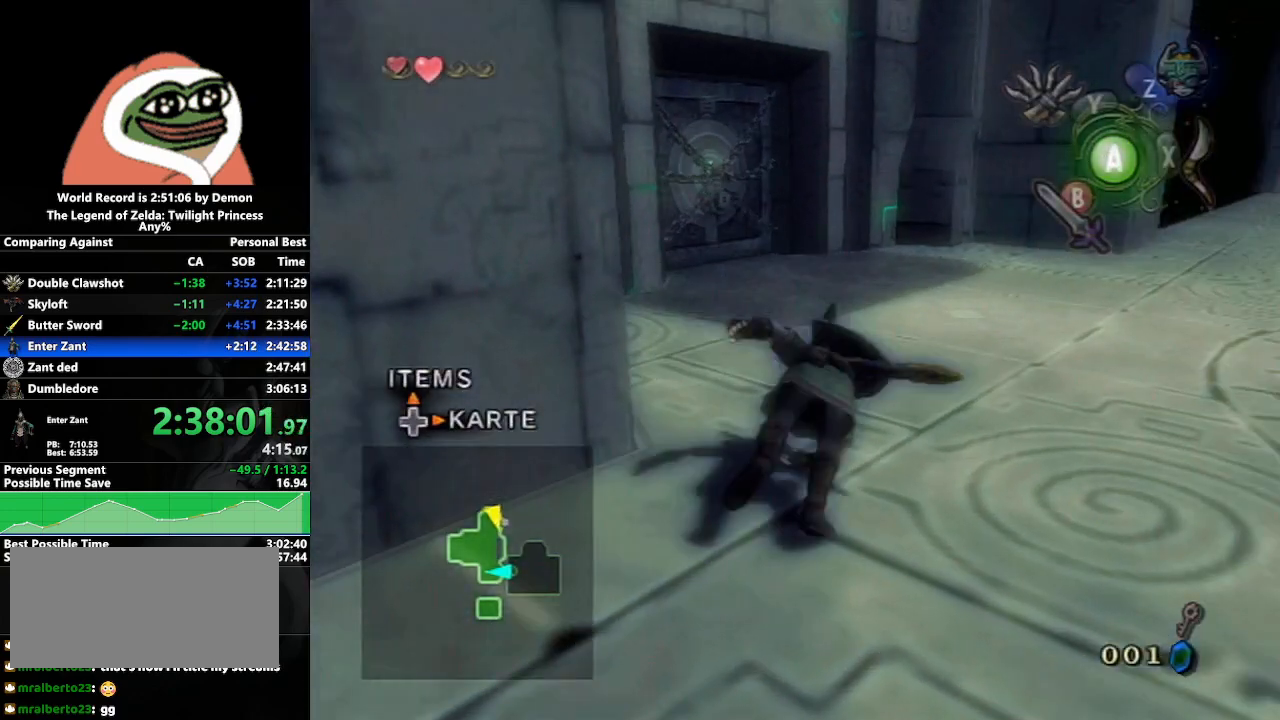
{"buttons": [], "left_stick": "up", "right_stick": "center", "events": [[50, "A", "up"], [100, "left_stick", "up-left"], [267, "left_stick", "up"]]}
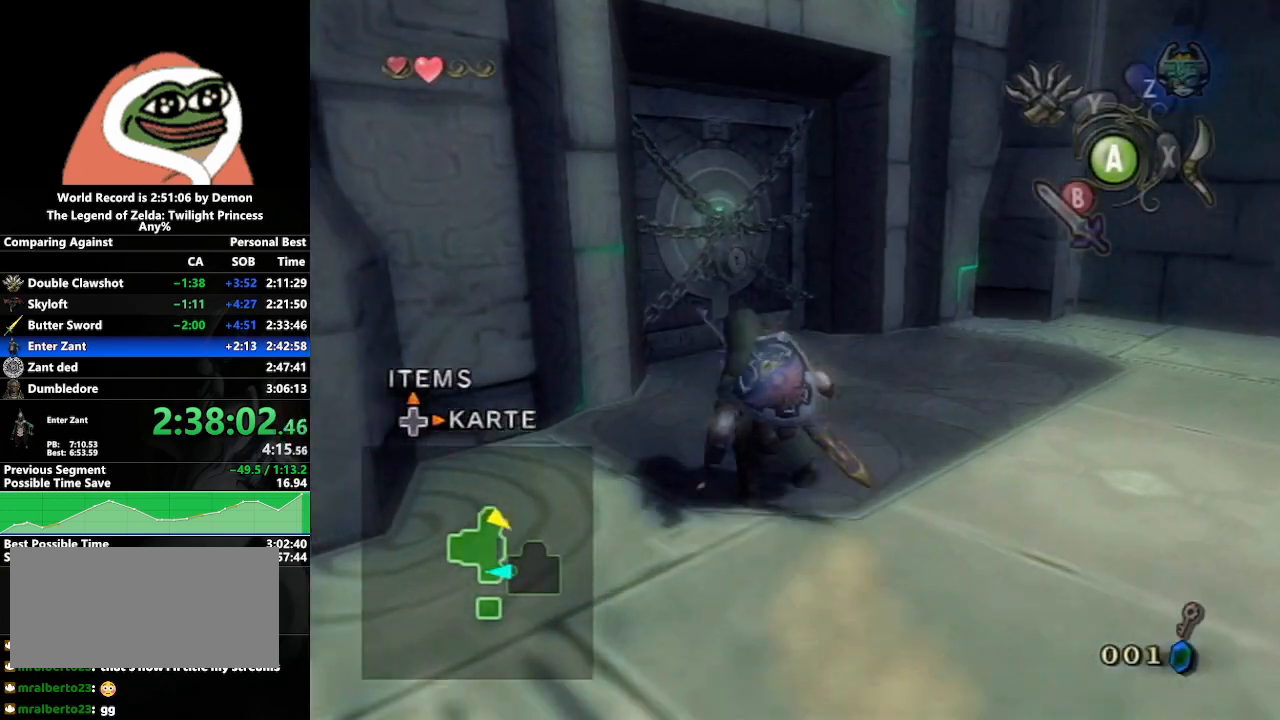
{"buttons": [], "left_stick": "up-left", "right_stick": "center", "events": [[250, "left_stick", "up-left"]]}
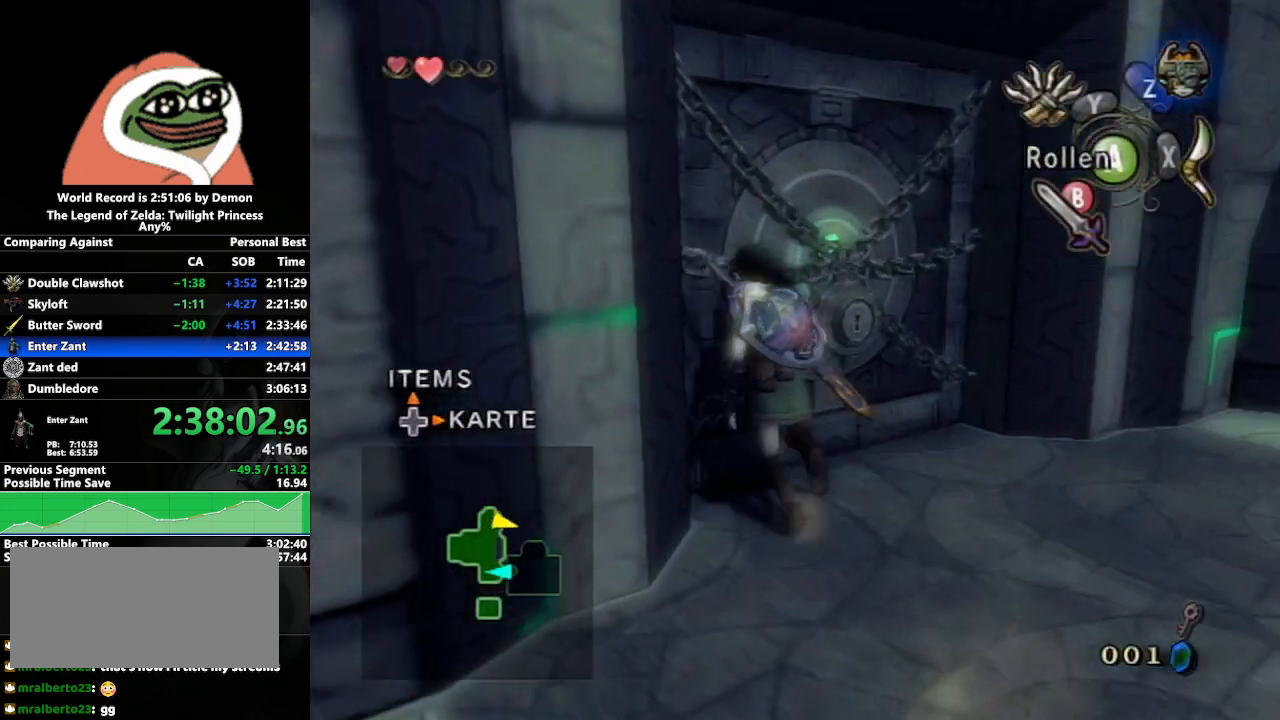
{"buttons": [], "left_stick": "down-right", "right_stick": "center", "events": [[33, "A", "down"], [33, "left_stick", "center"], [100, "A", "up"], [283, "left_stick", "down-right"]]}
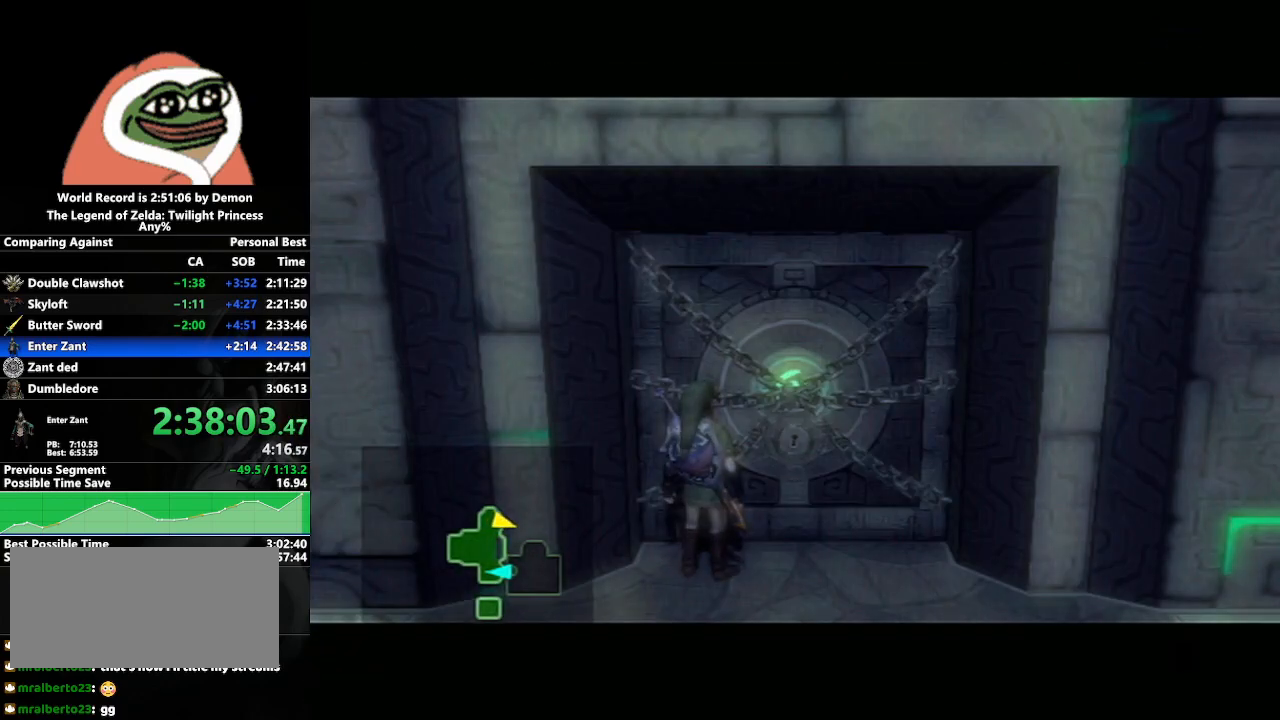
{"buttons": [], "left_stick": "center", "right_stick": "center", "events": [[33, "left_stick", "center"], [183, "left_stick", "left"], [433, "left_stick", "center"]]}
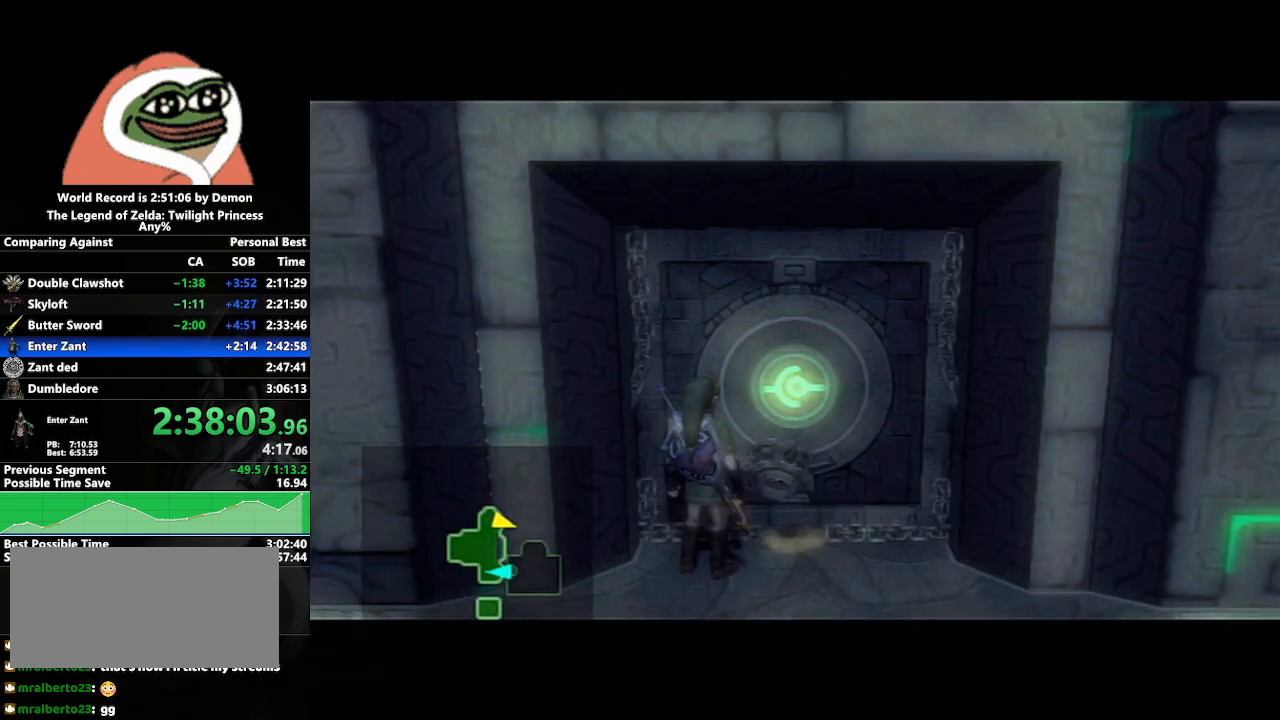
{"buttons": [], "left_stick": "left", "right_stick": "center", "events": [[83, "left_stick", "down-right"], [267, "left_stick", "center"], [467, "left_stick", "left"]]}
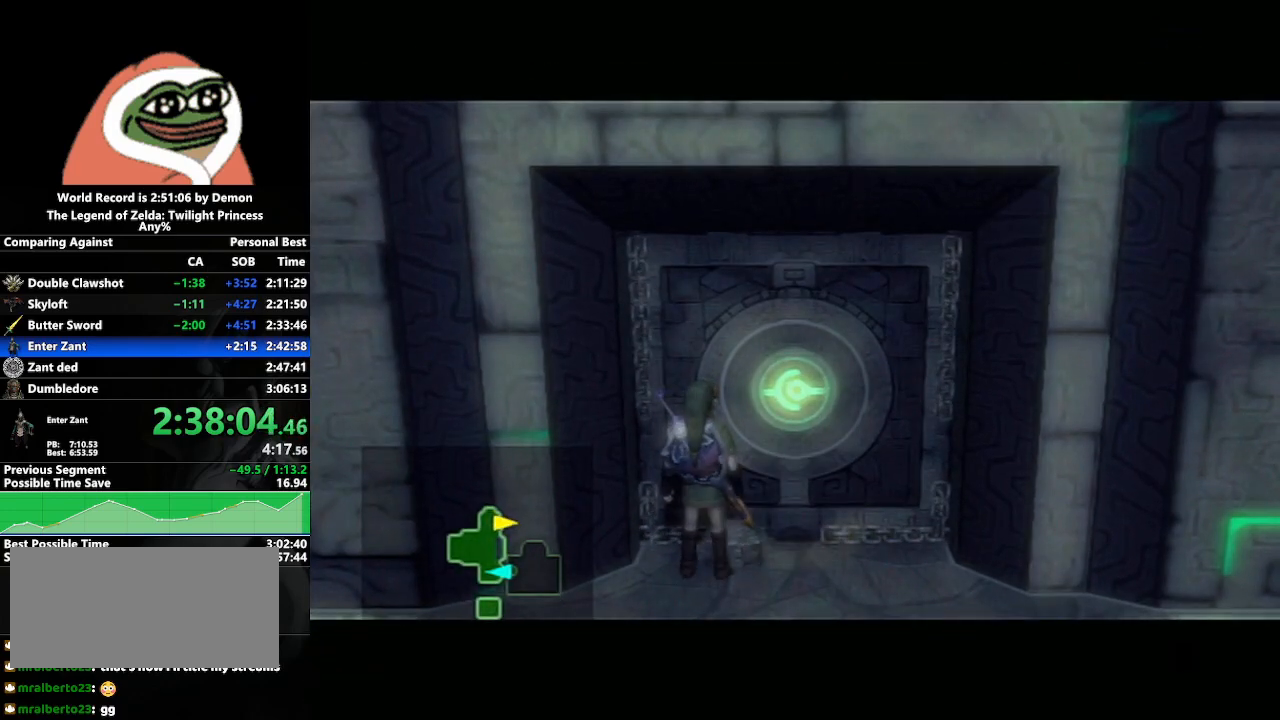
{"buttons": [], "left_stick": "center", "right_stick": "center", "events": [[183, "left_stick", "center"], [350, "left_stick", "down-right"], [500, "left_stick", "center"]]}
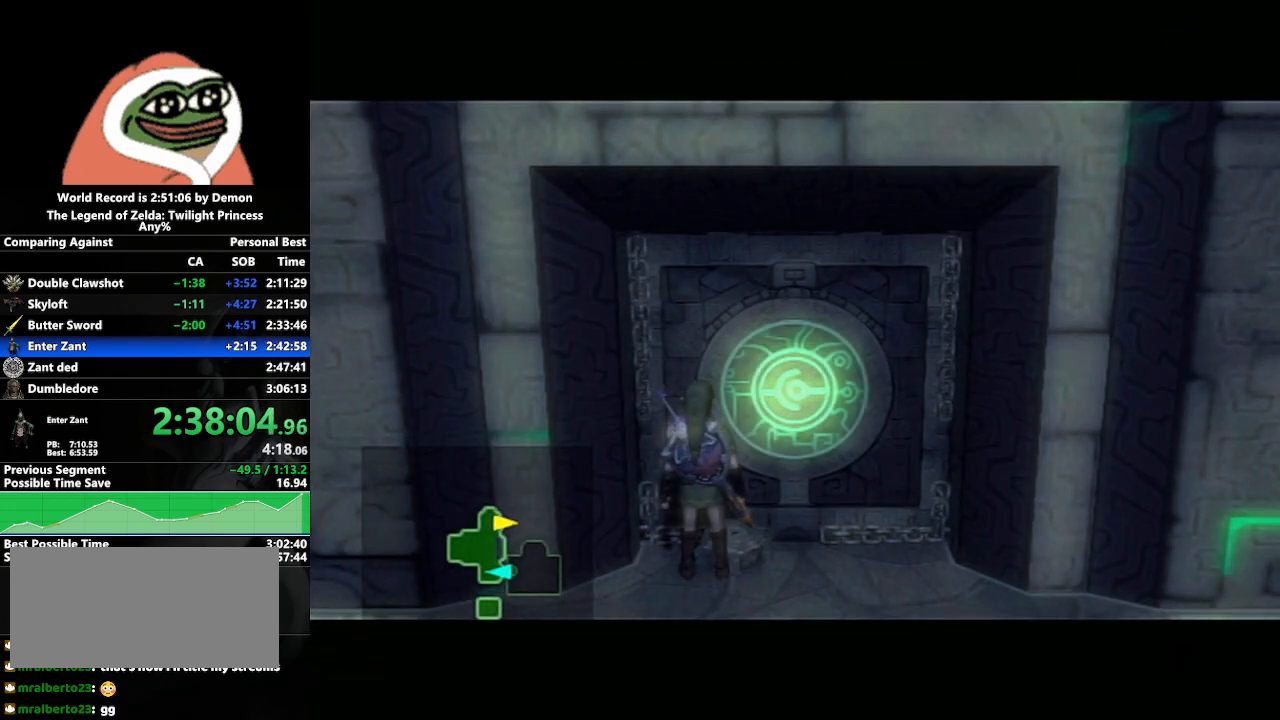
{"buttons": [], "left_stick": "center", "right_stick": "center", "events": [[250, "left_stick", "left"], [450, "left_stick", "center"]]}
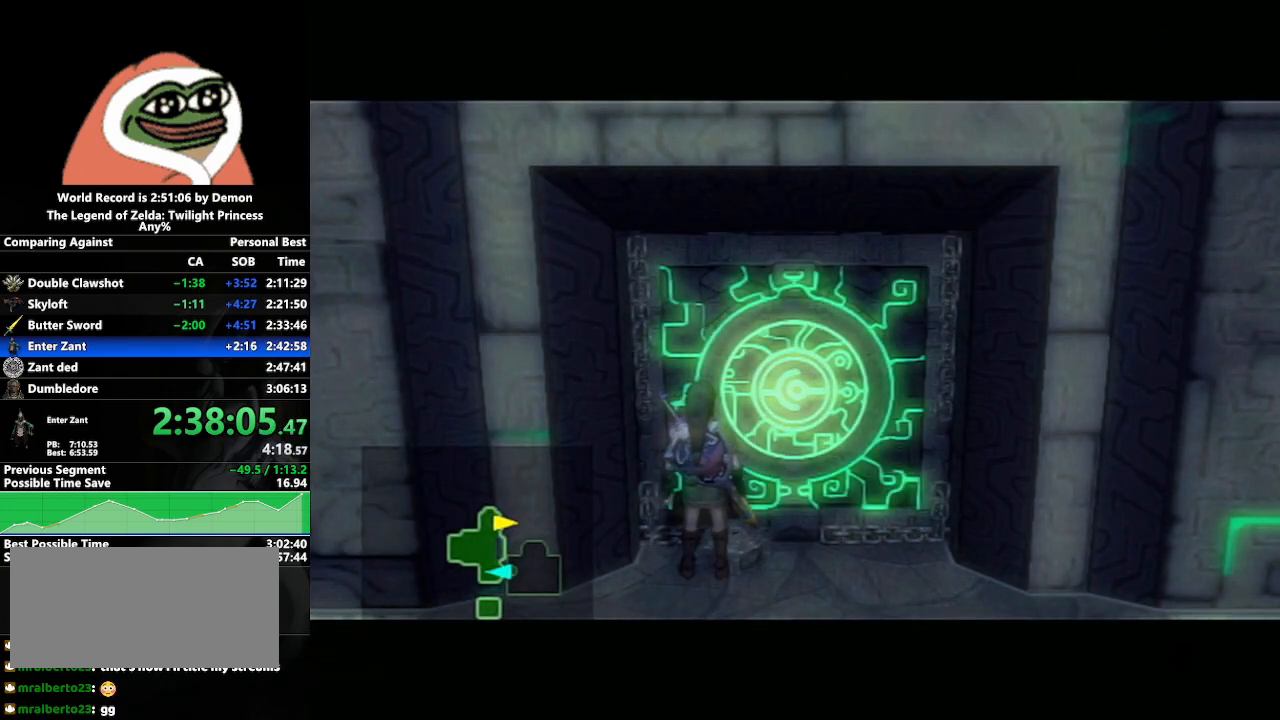
{"buttons": [], "left_stick": "center", "right_stick": "center", "events": [[117, "left_stick", "down-right"], [283, "left_stick", "center"]]}
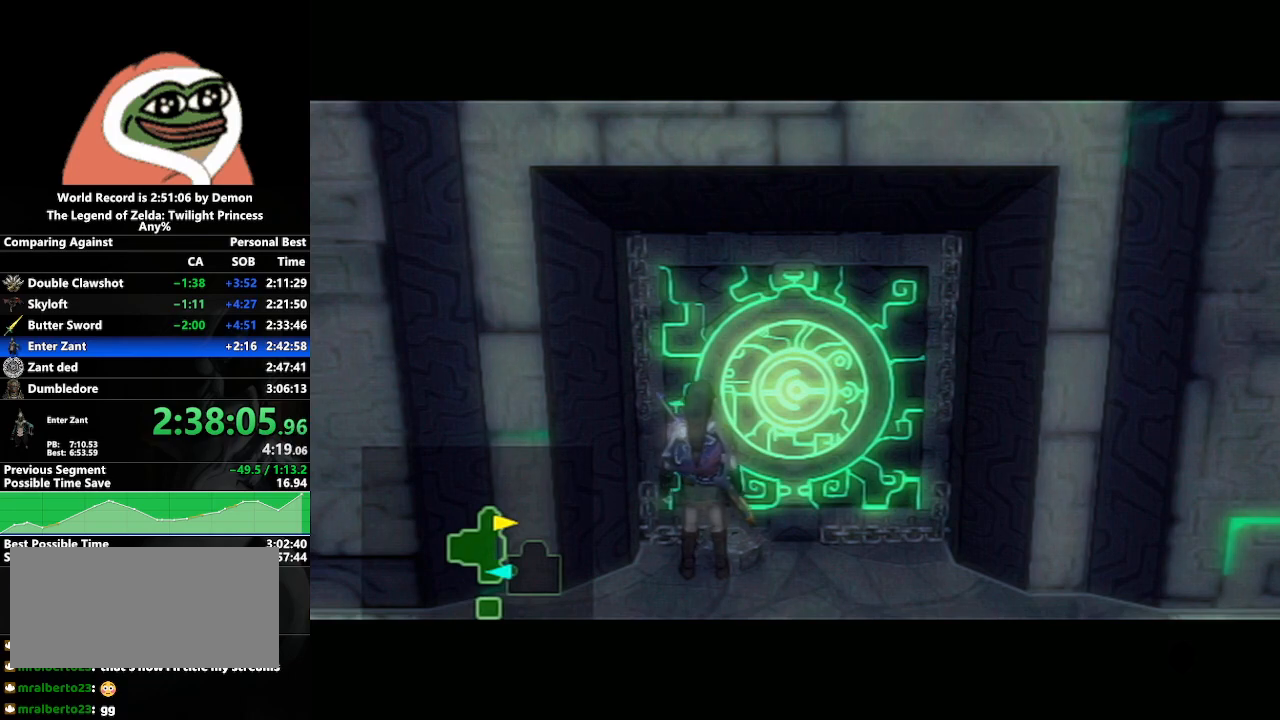
{"buttons": [], "left_stick": "down-right", "right_stick": "center", "events": [[367, "left_stick", "down-right"]]}
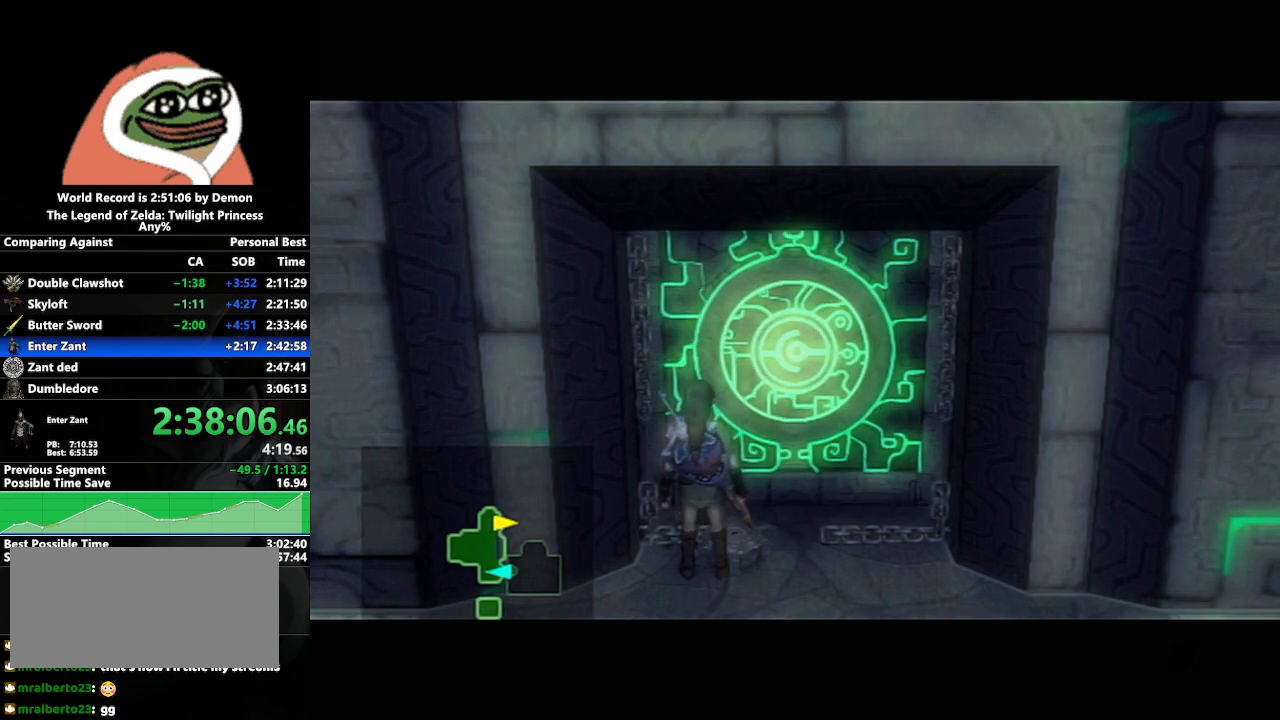
{"buttons": [], "left_stick": "center", "right_stick": "center", "events": [[33, "left_stick", "center"], [300, "left_stick", "left"], [433, "left_stick", "center"]]}
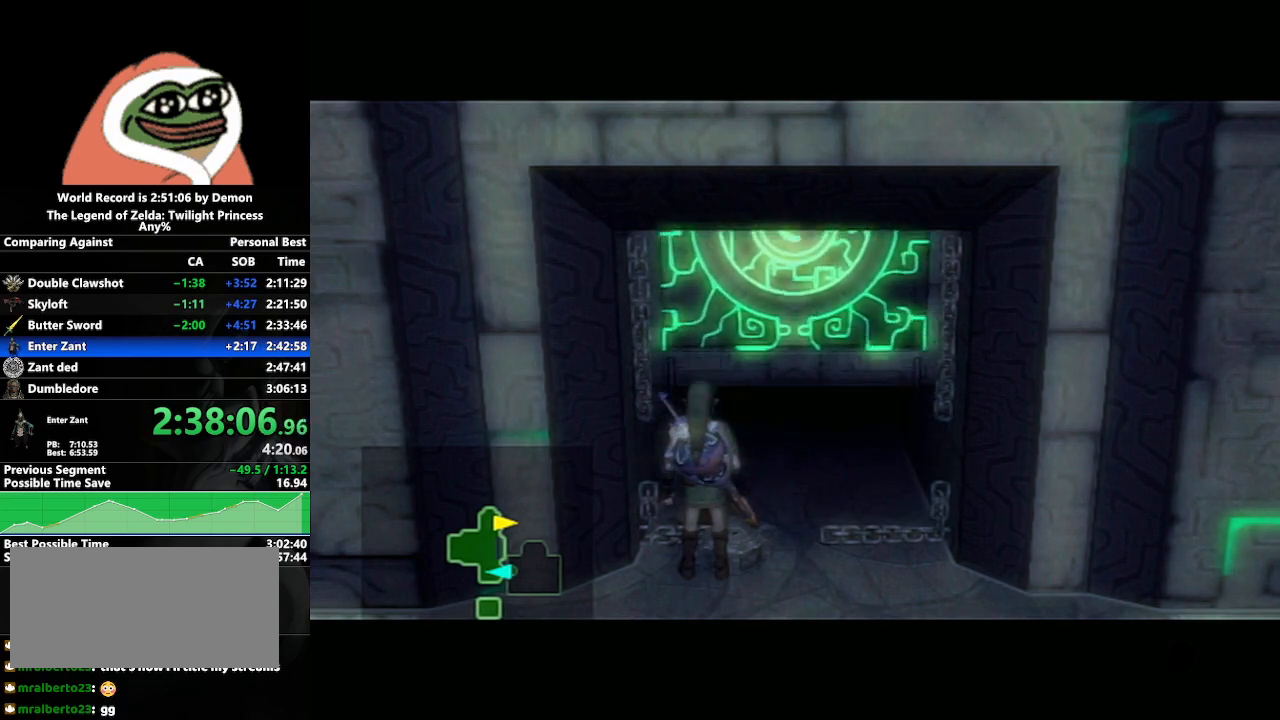
{"buttons": [], "left_stick": "center", "right_stick": "center", "events": [[217, "left_stick", "down-right"], [400, "left_stick", "center"]]}
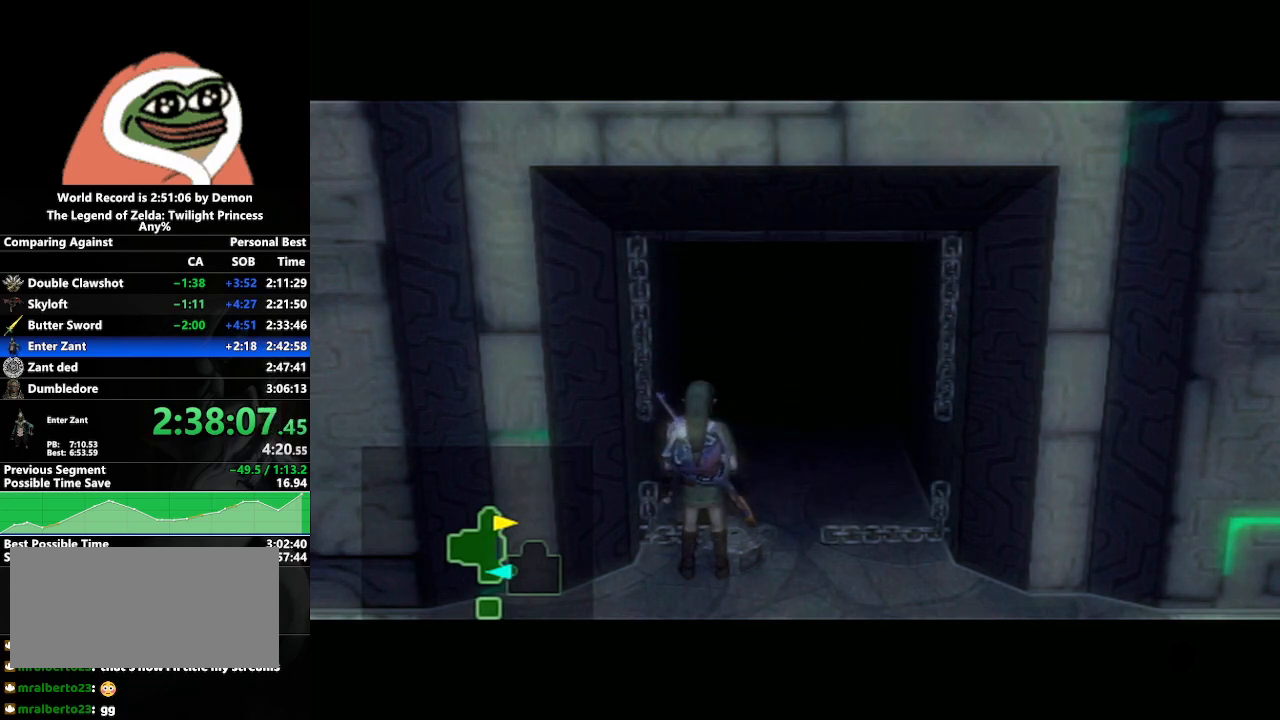
{"buttons": [], "left_stick": "center", "right_stick": "center", "events": []}
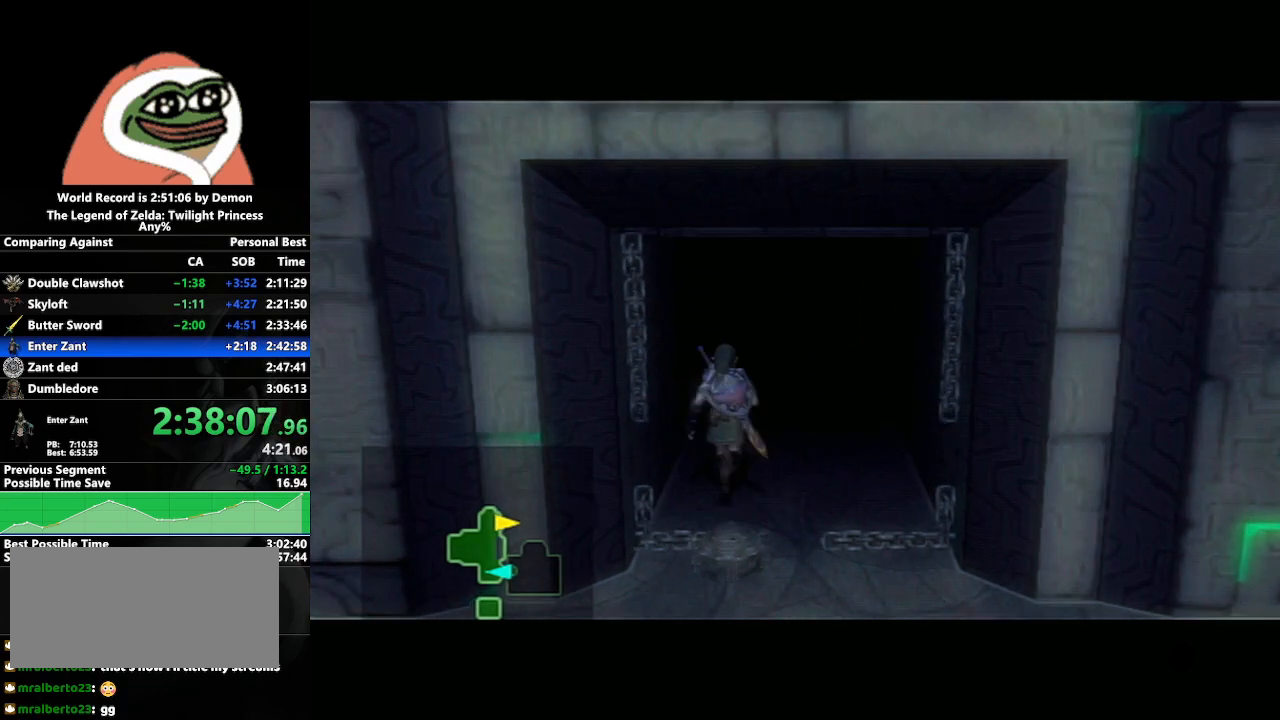
{"buttons": [], "left_stick": "center", "right_stick": "center", "events": []}
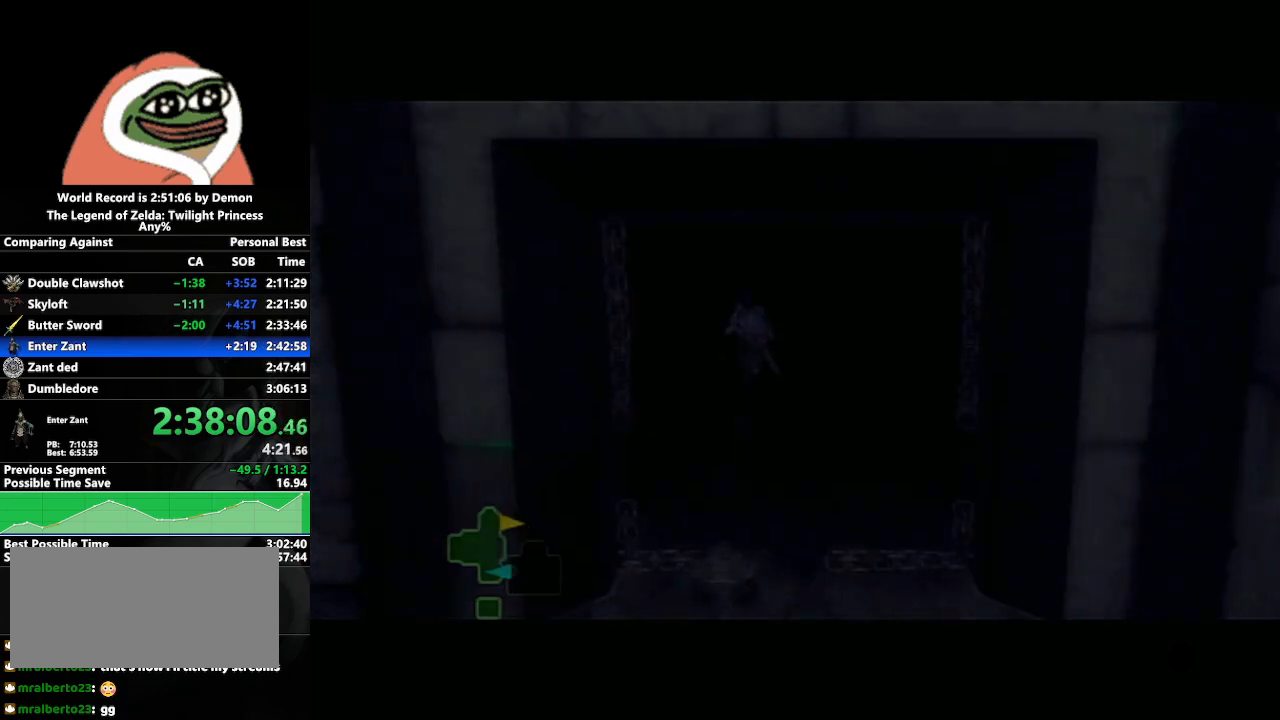
{"buttons": [], "left_stick": "center", "right_stick": "center", "events": []}
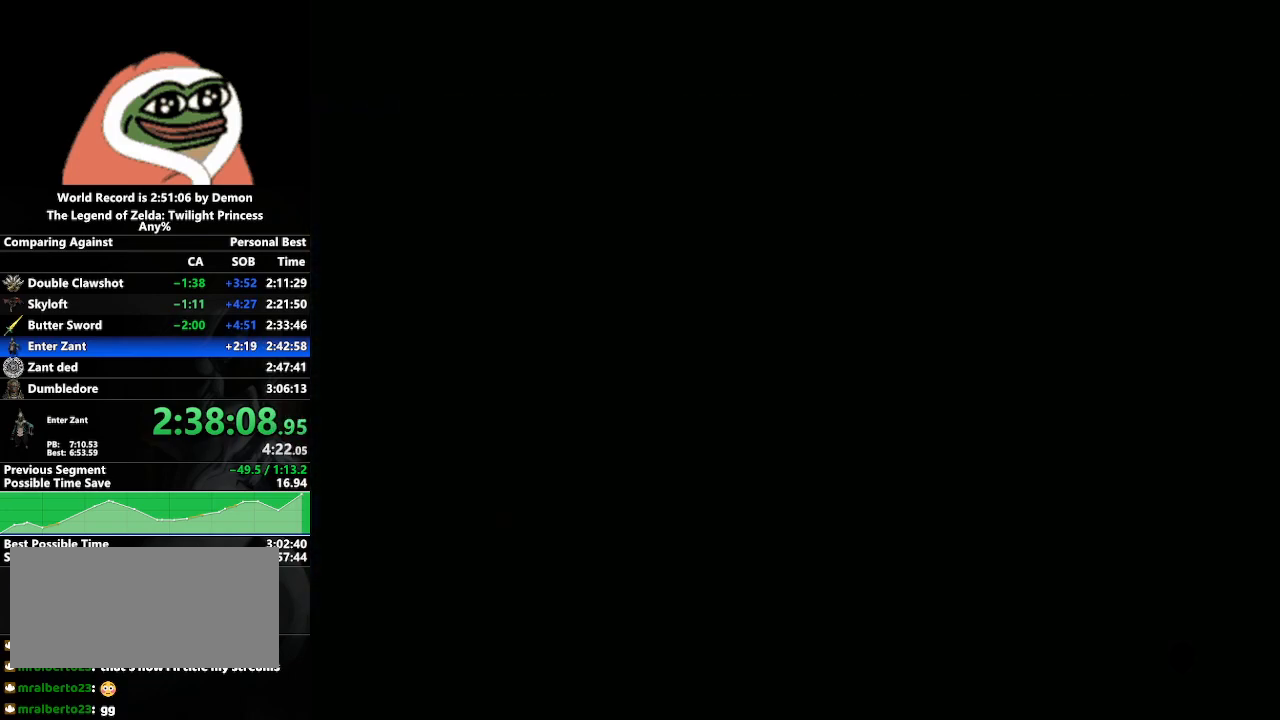
{"buttons": [], "left_stick": "center", "right_stick": "center", "events": [[200, "left_stick", "down-right"], [417, "left_stick", "center"]]}
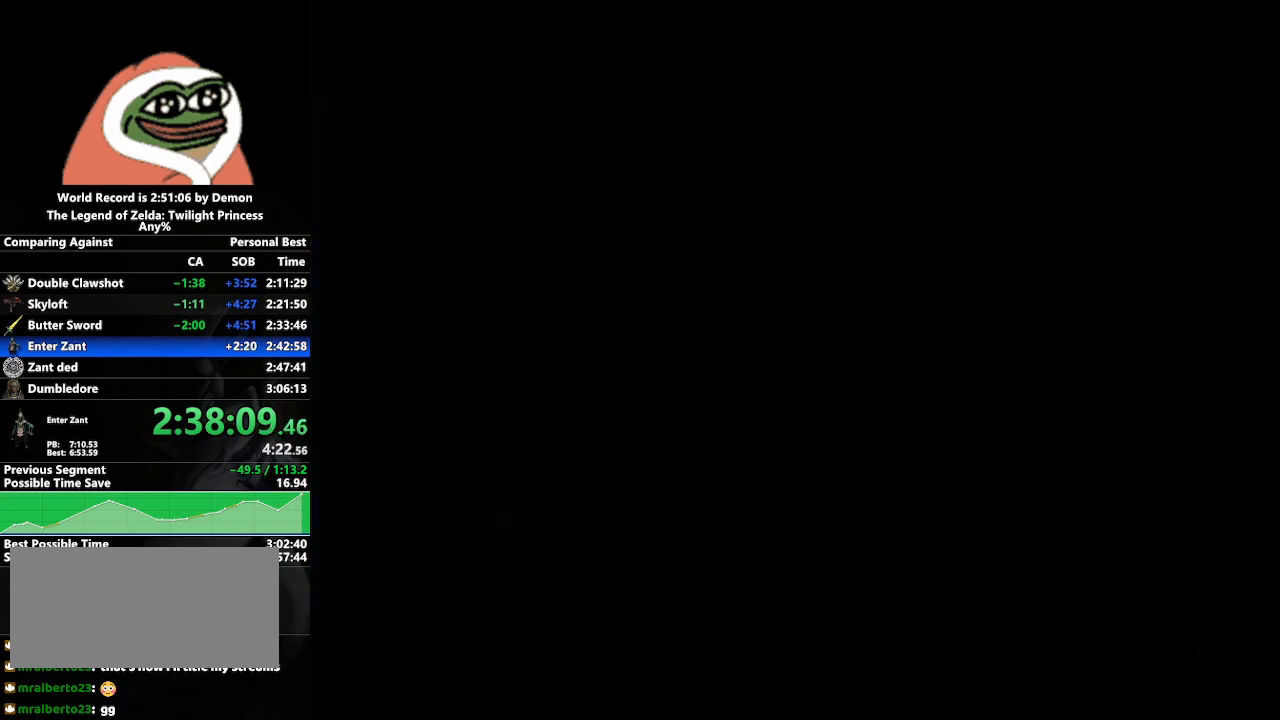
{"buttons": [], "left_stick": "center", "right_stick": "center", "events": [[133, "left_stick", "left"], [317, "left_stick", "center"]]}
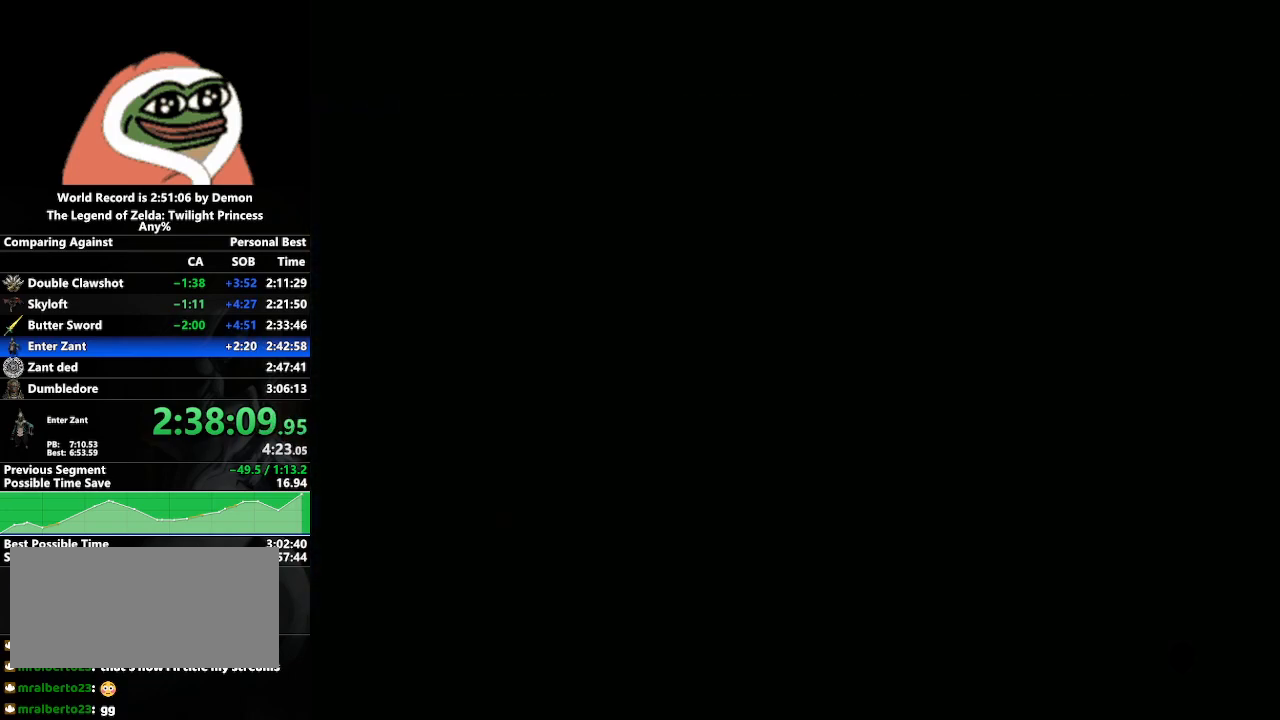
{"buttons": [], "left_stick": "center", "right_stick": "center", "events": []}
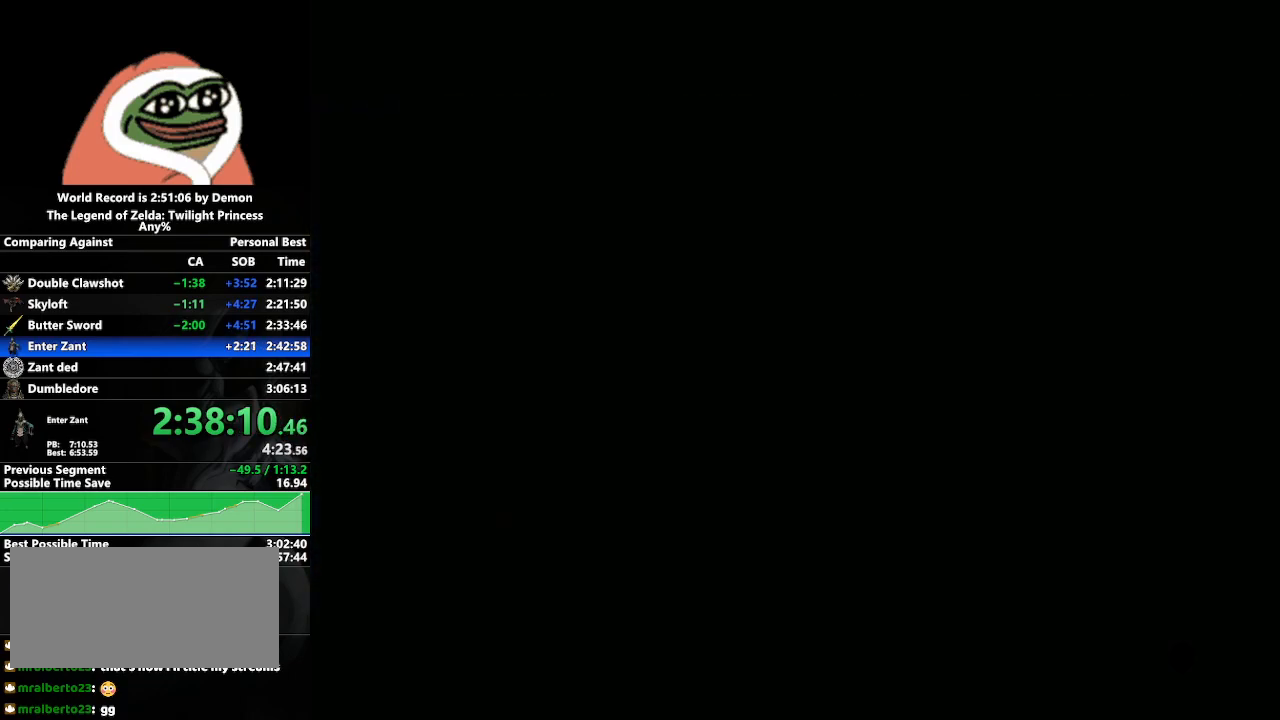
{"buttons": [], "left_stick": "center", "right_stick": "center", "events": []}
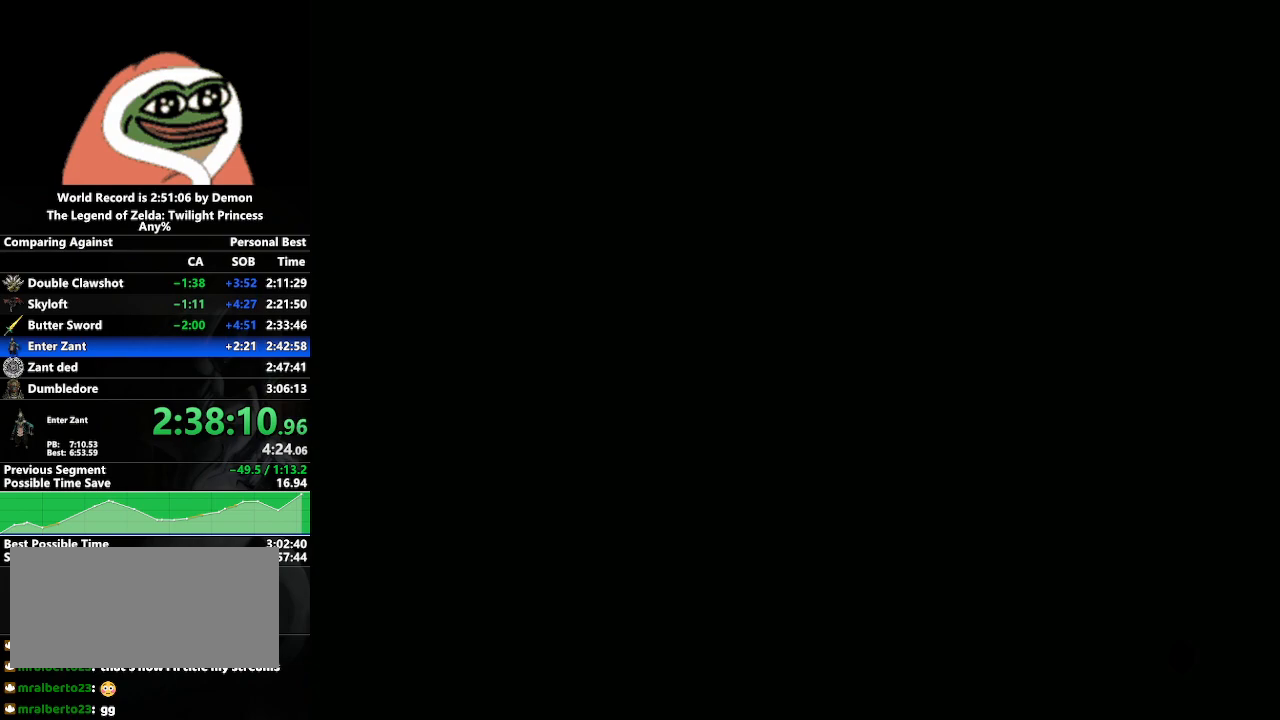
{"buttons": [], "left_stick": "center", "right_stick": "center", "events": []}
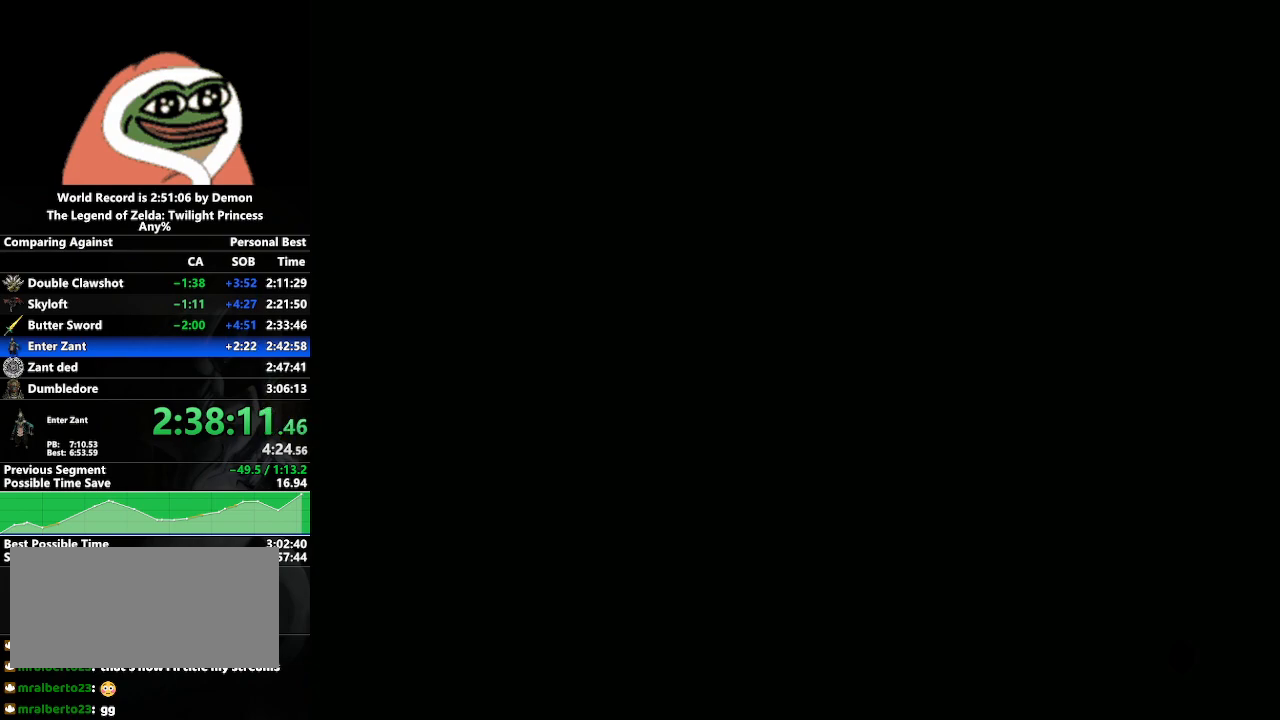
{"buttons": [], "left_stick": "center", "right_stick": "center", "events": [[33, "left_stick", "down-right"], [217, "left_stick", "center"]]}
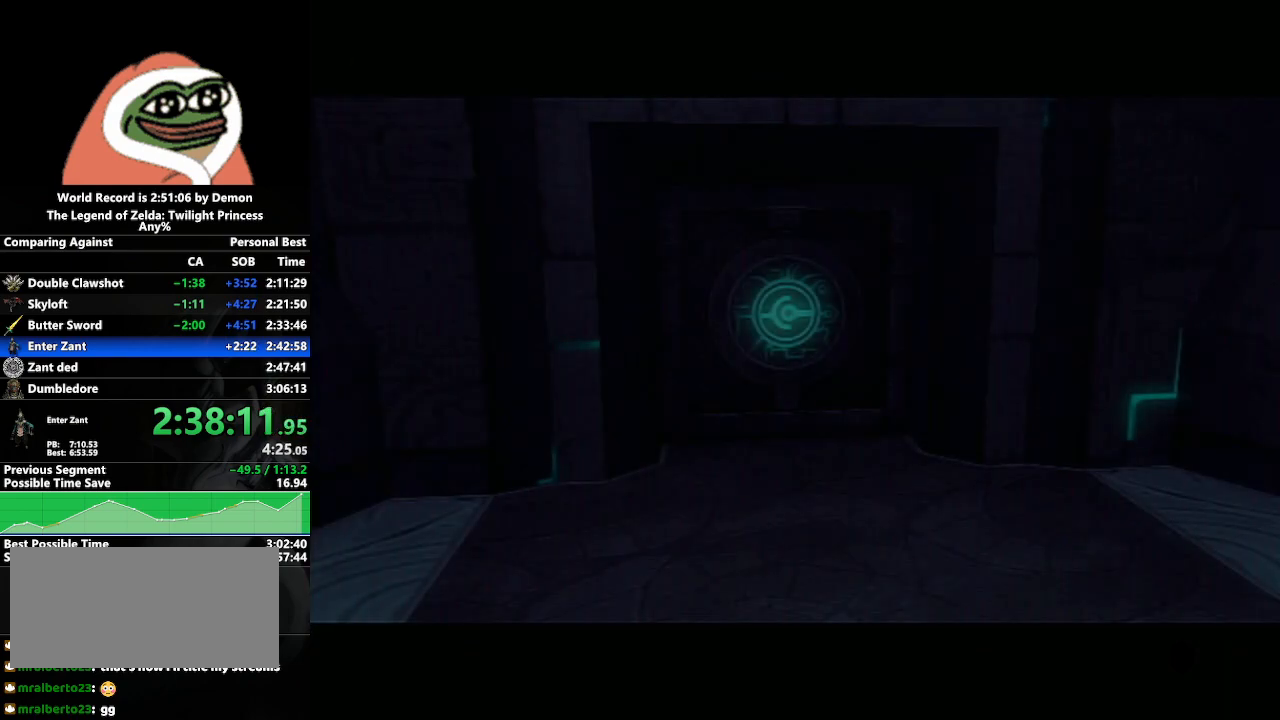
{"buttons": [], "left_stick": "center", "right_stick": "center", "events": []}
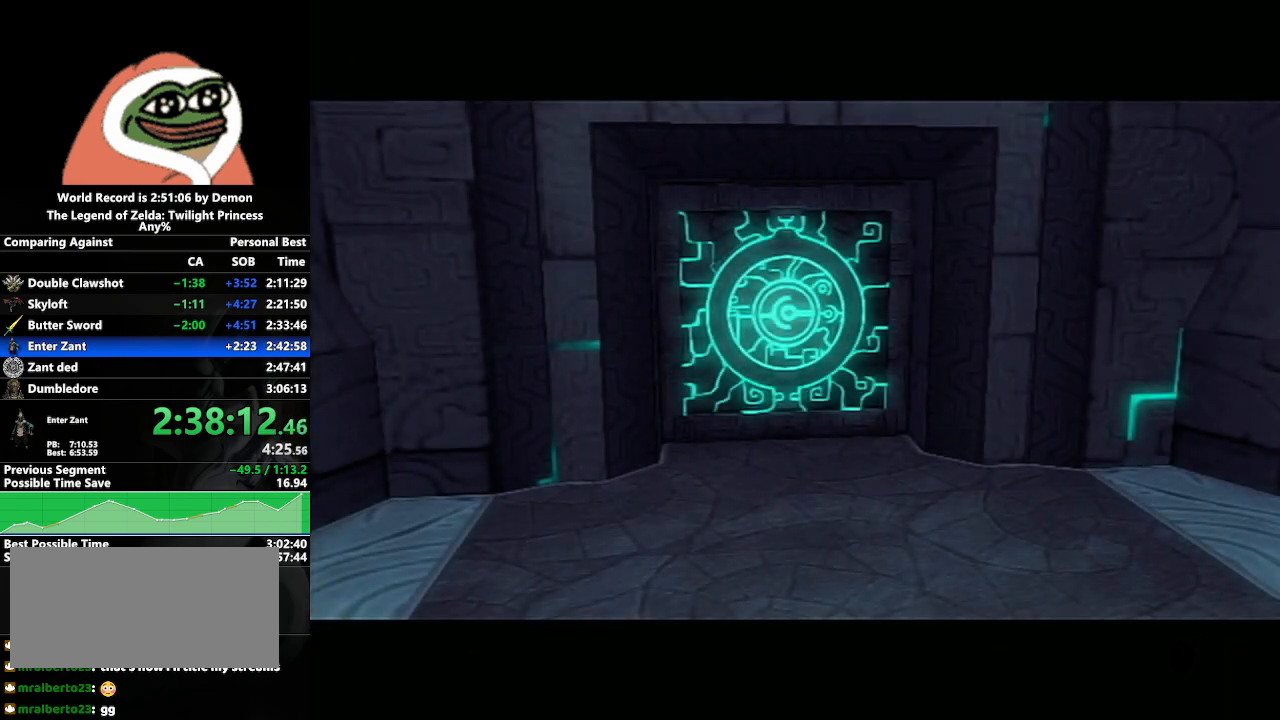
{"buttons": [], "left_stick": "center", "right_stick": "center", "events": []}
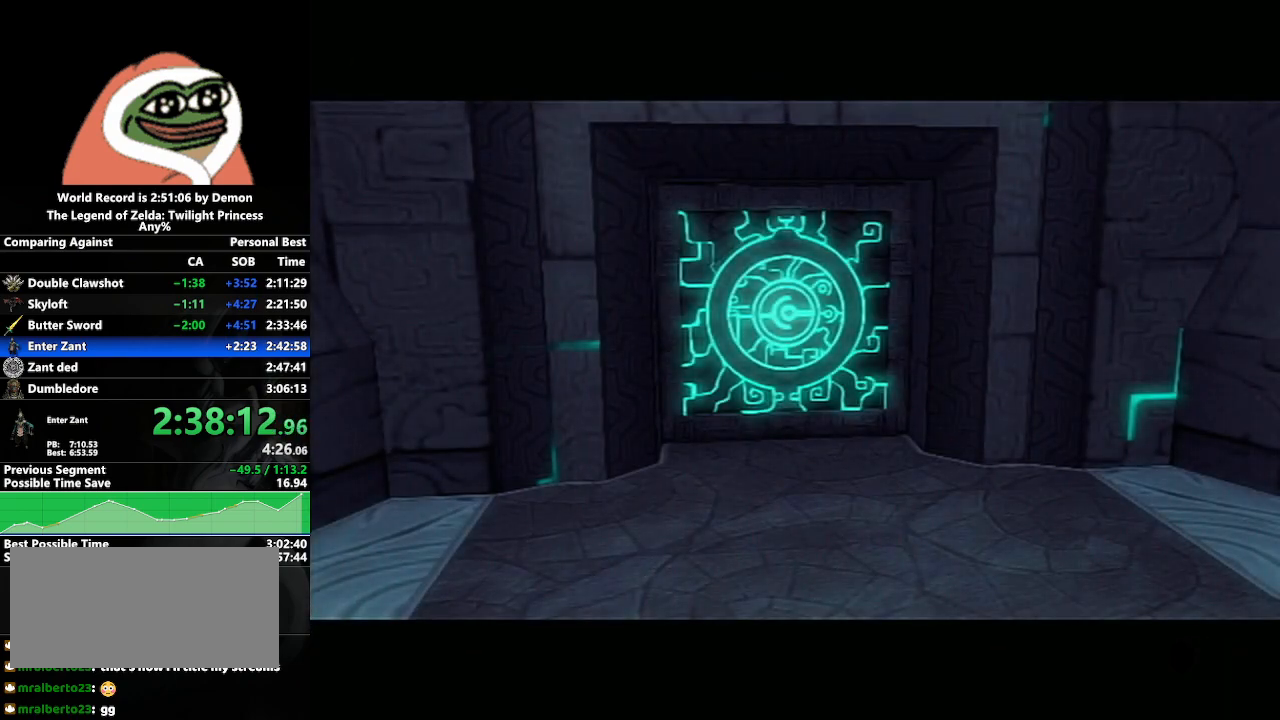
{"buttons": [], "left_stick": "center", "right_stick": "center", "events": []}
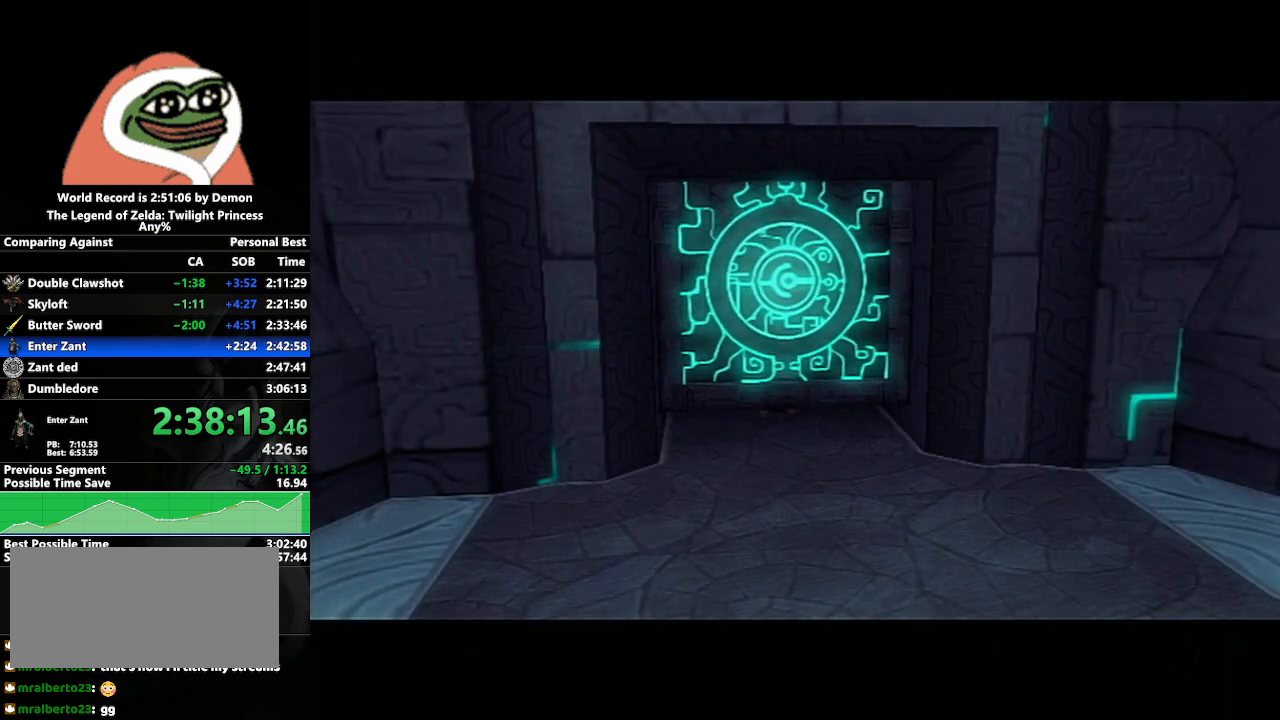
{"buttons": [], "left_stick": "center", "right_stick": "center", "events": []}
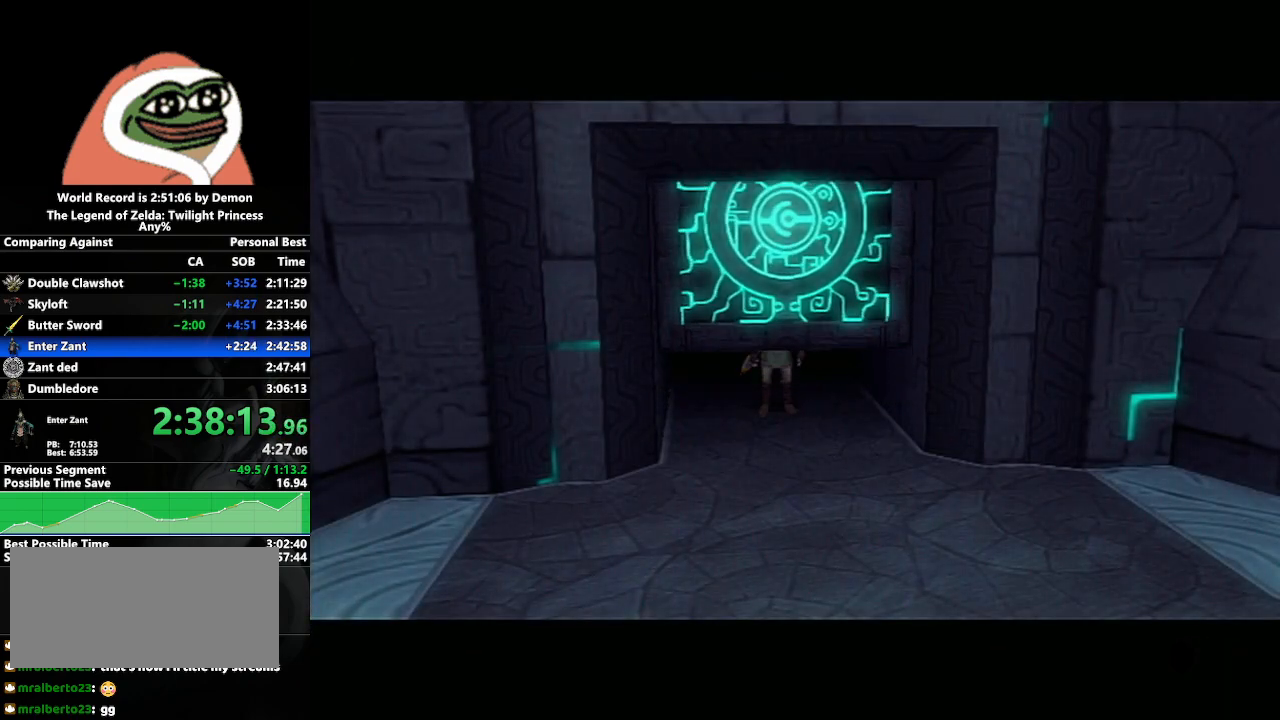
{"buttons": [], "left_stick": "center", "right_stick": "center", "events": []}
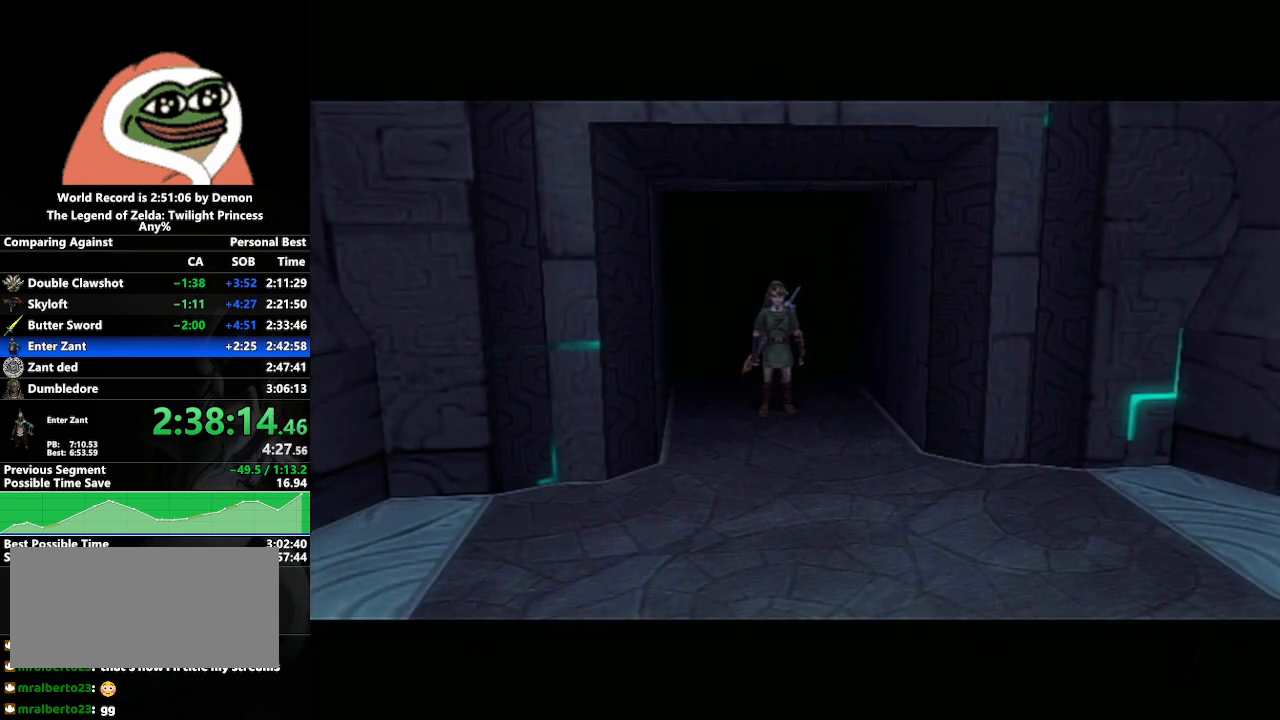
{"buttons": [], "left_stick": "center", "right_stick": "center", "events": []}
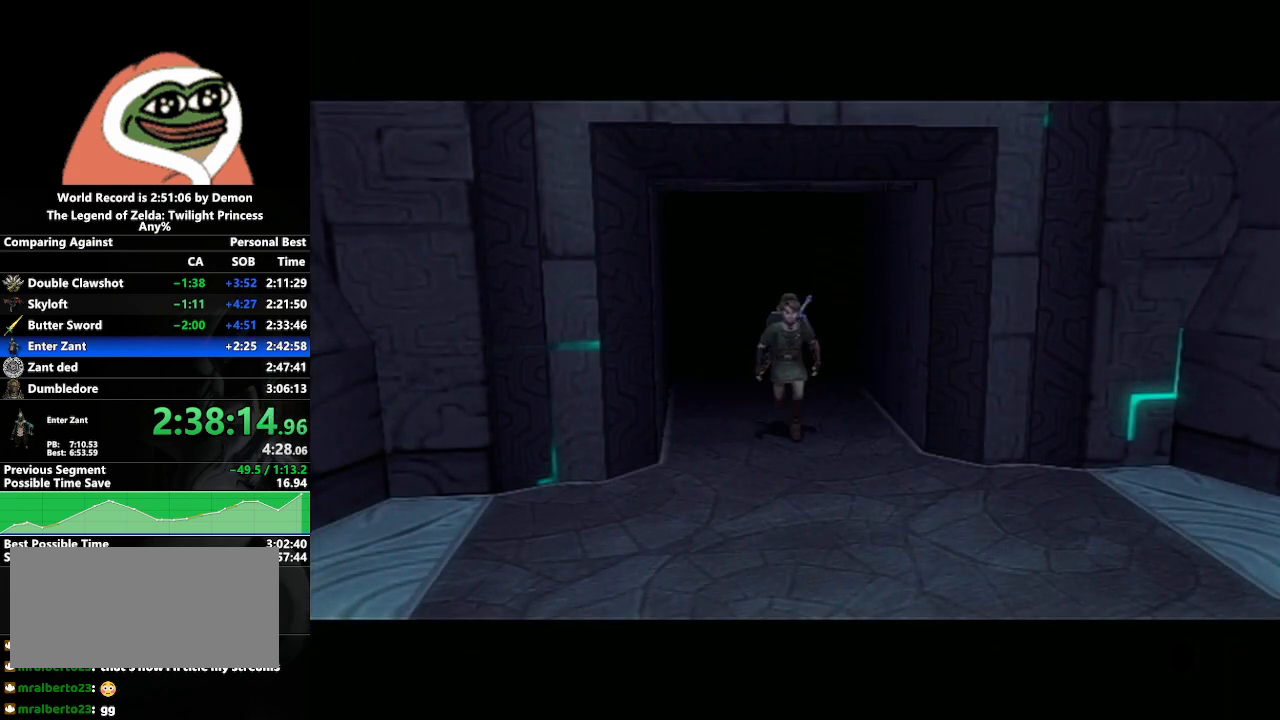
{"buttons": [], "left_stick": "center", "right_stick": "center", "events": [[383, "left_stick", "down-left"], [467, "left_stick", "center"]]}